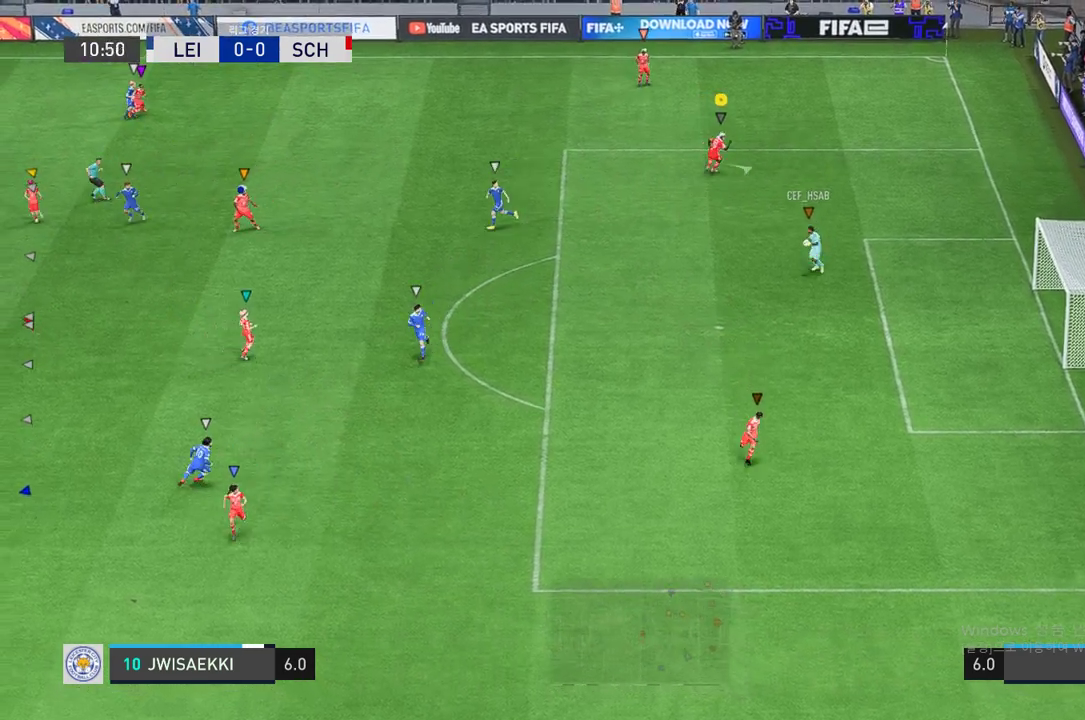
Gameplay with a controller (Xbox layout); each line is a JSON object with the inputs held at the frame after it. "events" lists button and stick changes between this image and that frame as [ms after this image, input, new state], when the widget could be followed in between. Not read: L3 right_stick.
{"buttons": [], "left_stick": "down-right", "events": [[51, "left_stick", "center"], [223, "left_stick", "down-right"]]}
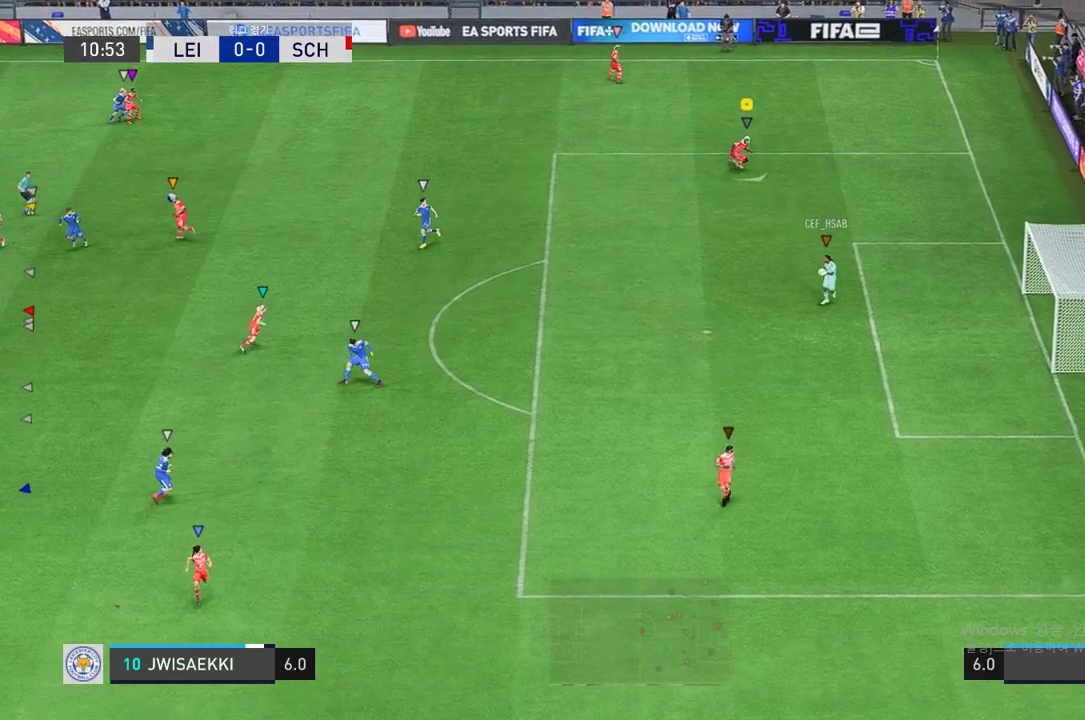
{"buttons": [], "left_stick": "down-right", "events": []}
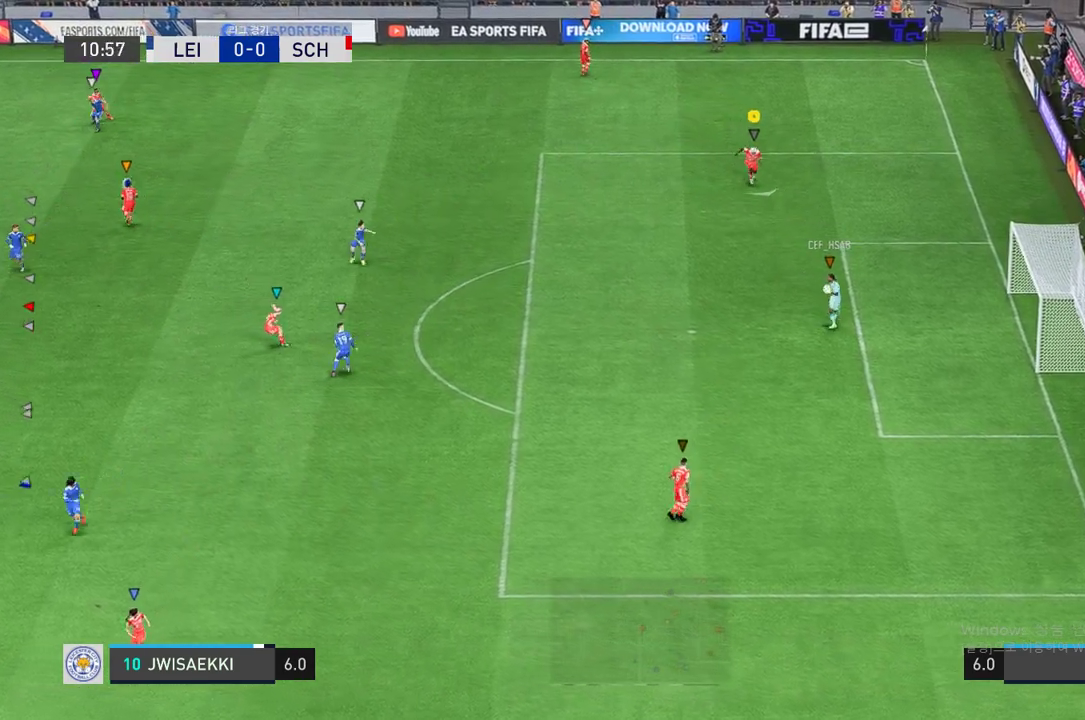
{"buttons": [], "left_stick": "down-right", "events": [[137, "left_stick", "center"], [395, "left_stick", "down-right"]]}
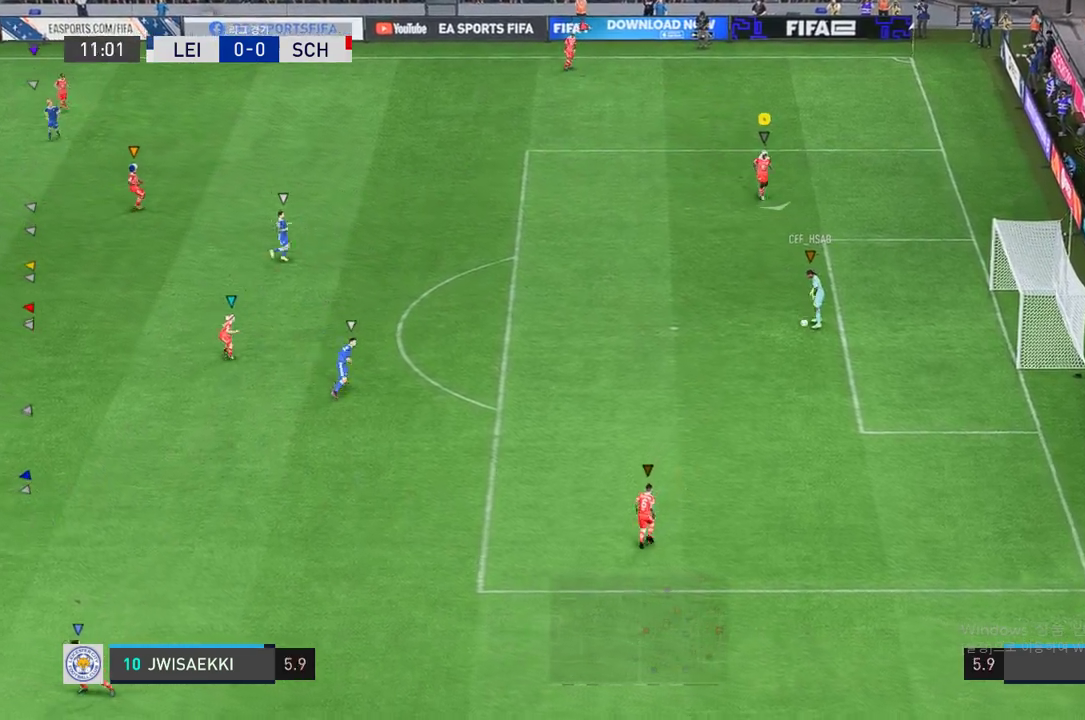
{"buttons": [], "left_stick": "center", "events": [[138, "left_stick", "down"], [395, "left_stick", "center"]]}
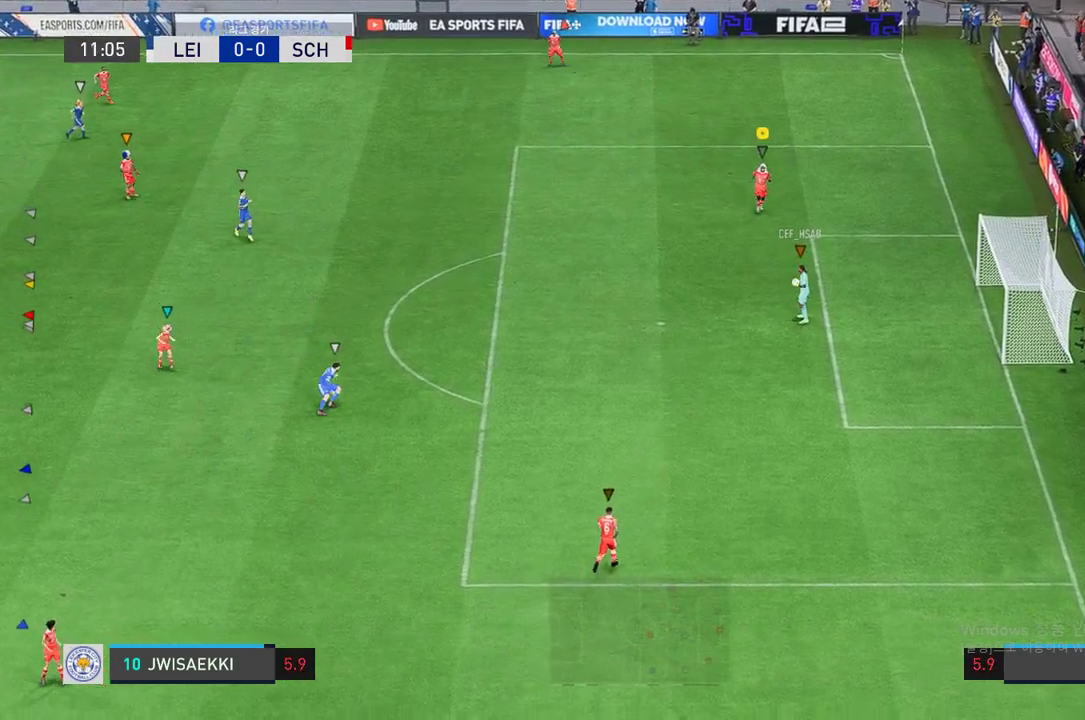
{"buttons": [], "left_stick": "center", "events": []}
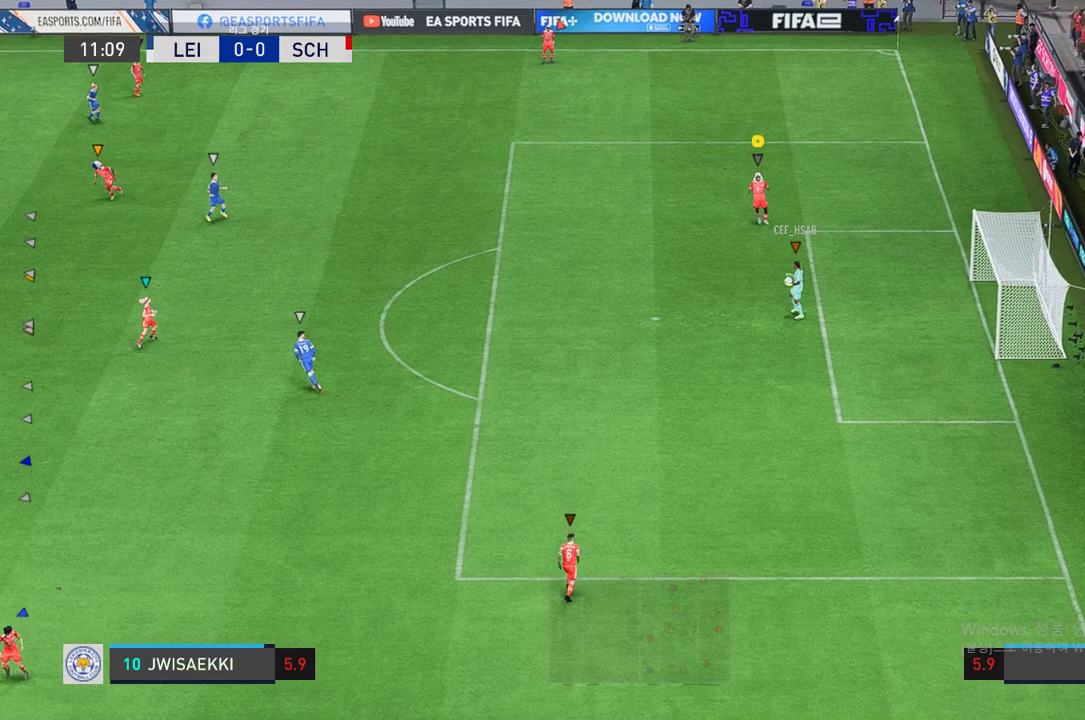
{"buttons": [], "left_stick": "left", "events": [[430, "left_stick", "left"]]}
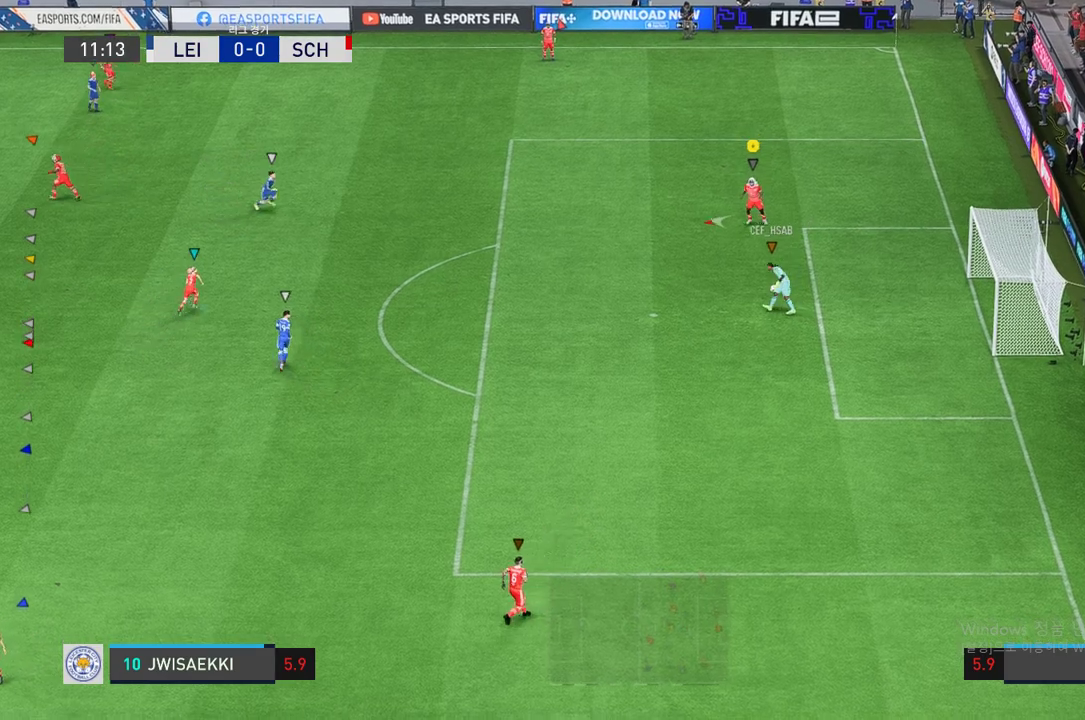
{"buttons": [], "left_stick": "center", "events": [[103, "left_stick", "center"]]}
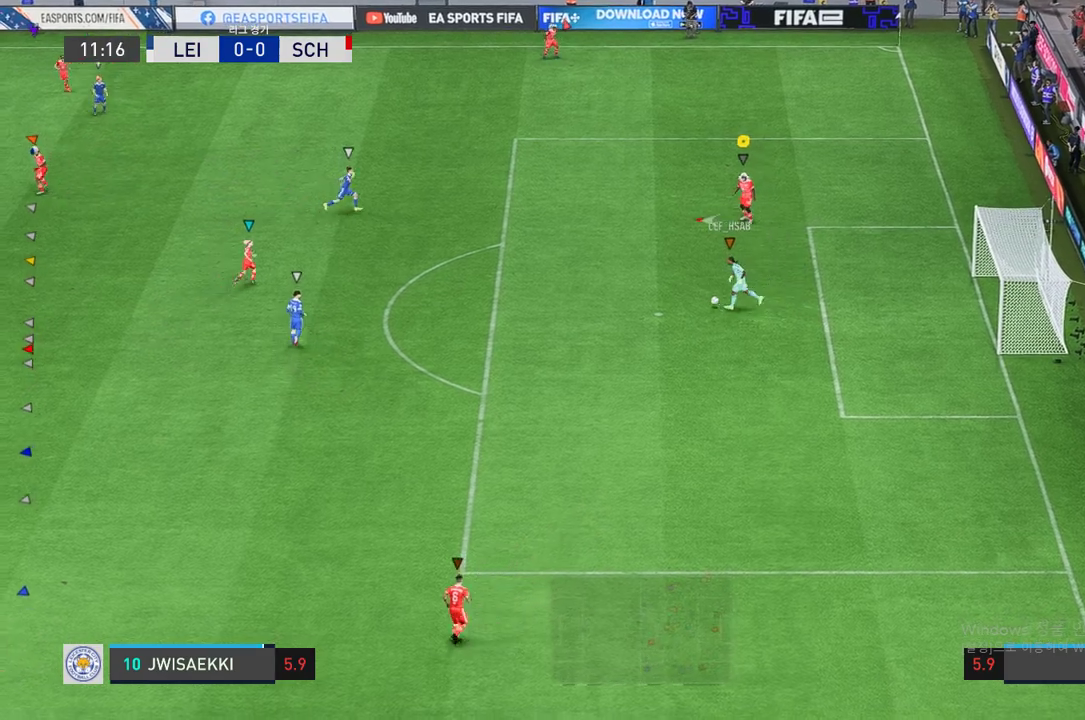
{"buttons": [], "left_stick": "up-left", "events": [[17, "left_stick", "up-left"], [223, "left_stick", "center"], [430, "left_stick", "up-left"]]}
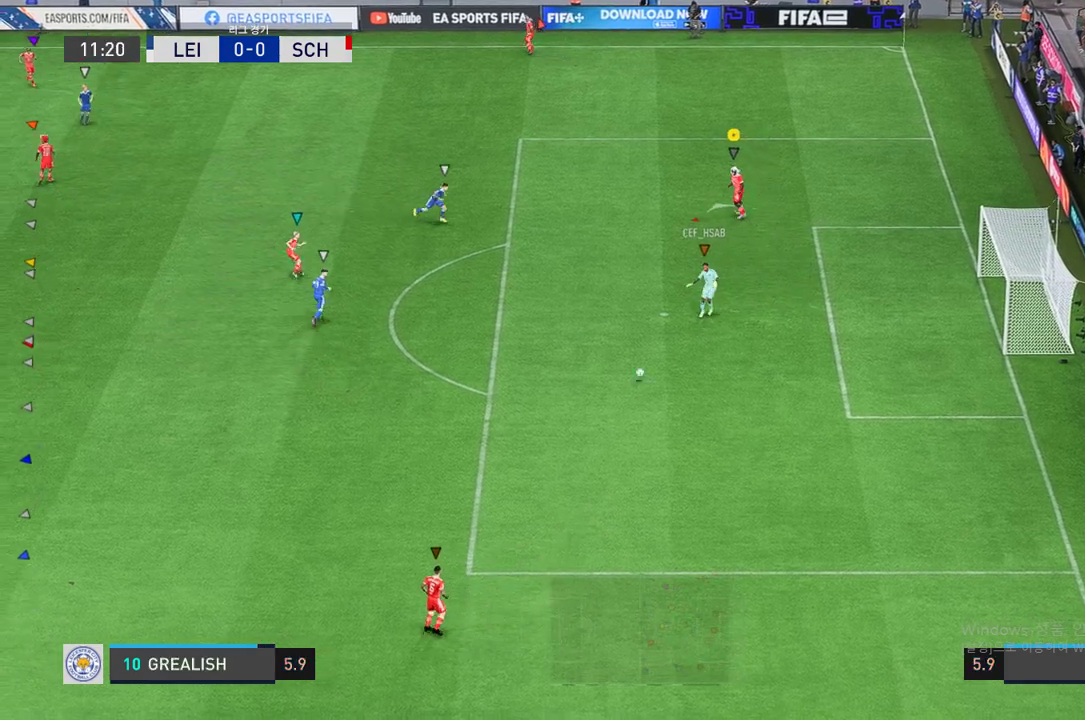
{"buttons": [], "left_stick": "left", "events": [[241, "left_stick", "left"]]}
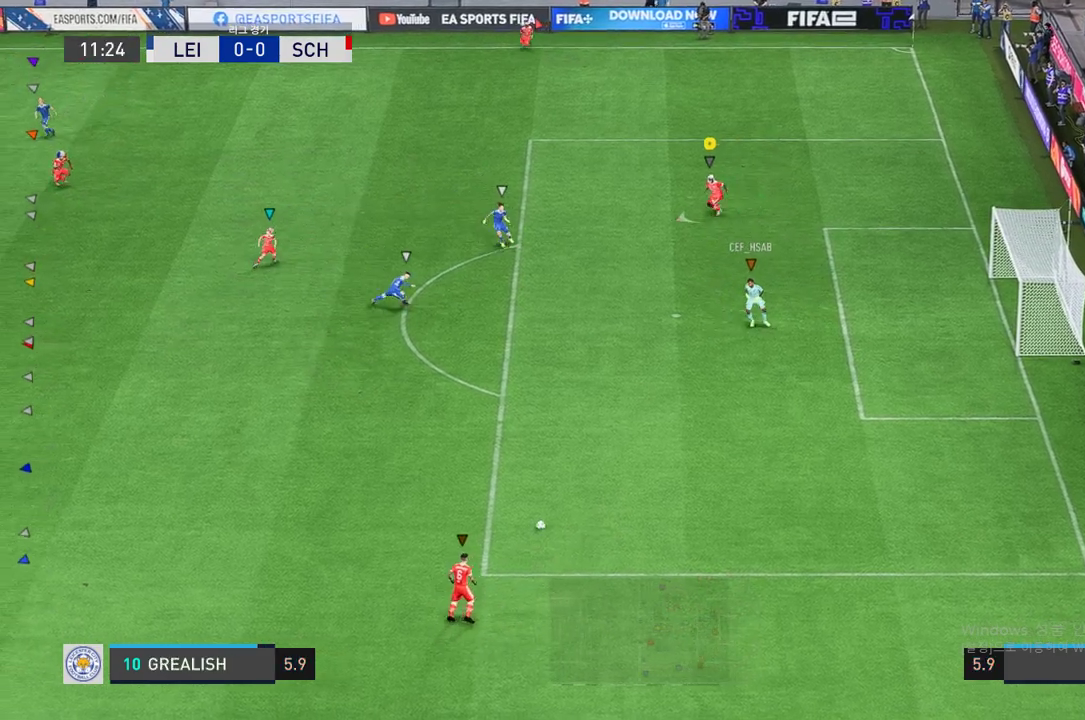
{"buttons": [], "left_stick": "down-left", "events": [[69, "left_stick", "down-left"]]}
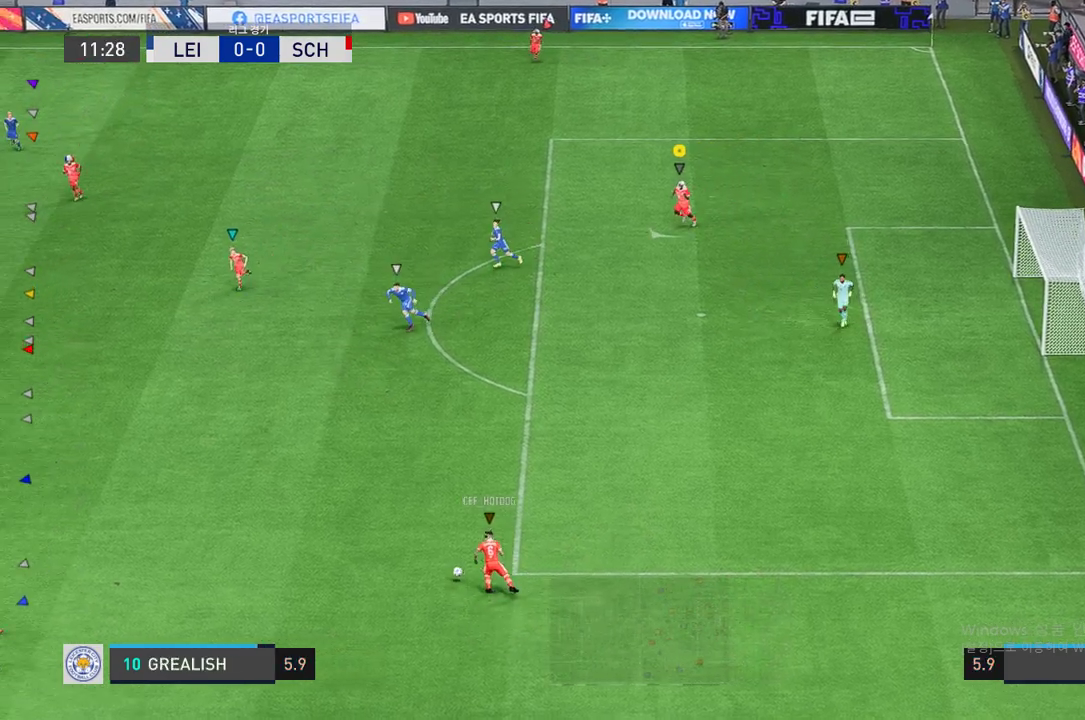
{"buttons": [], "left_stick": "down-left", "events": [[69, "left_stick", "center"], [258, "left_stick", "down-left"]]}
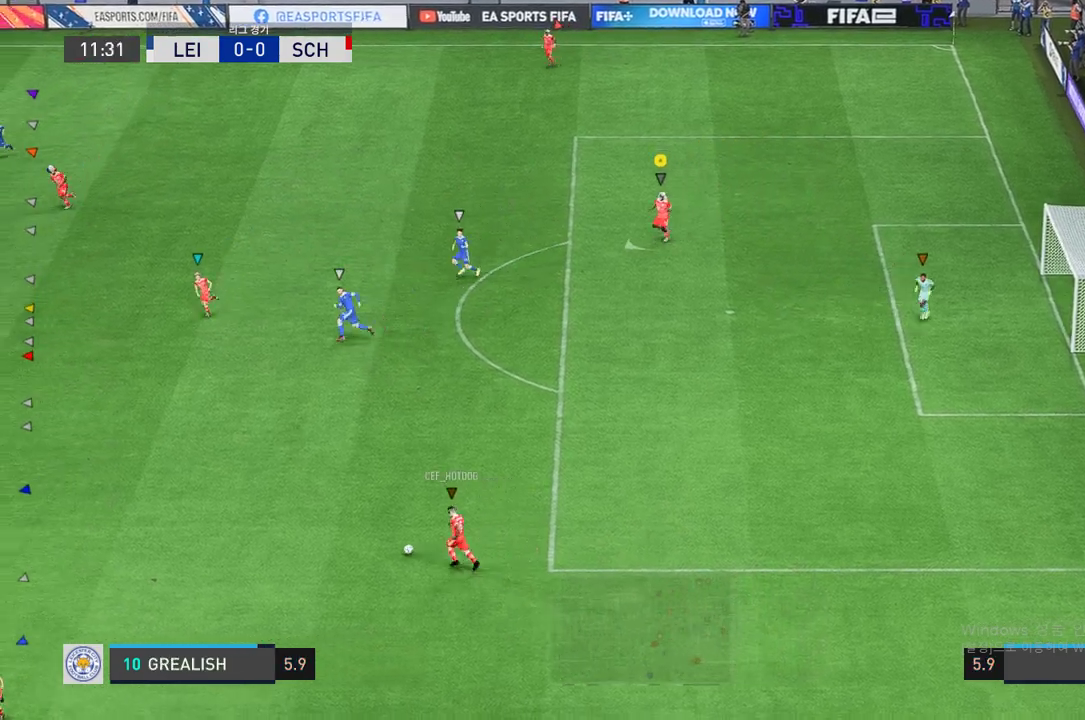
{"buttons": [], "left_stick": "down-left", "events": []}
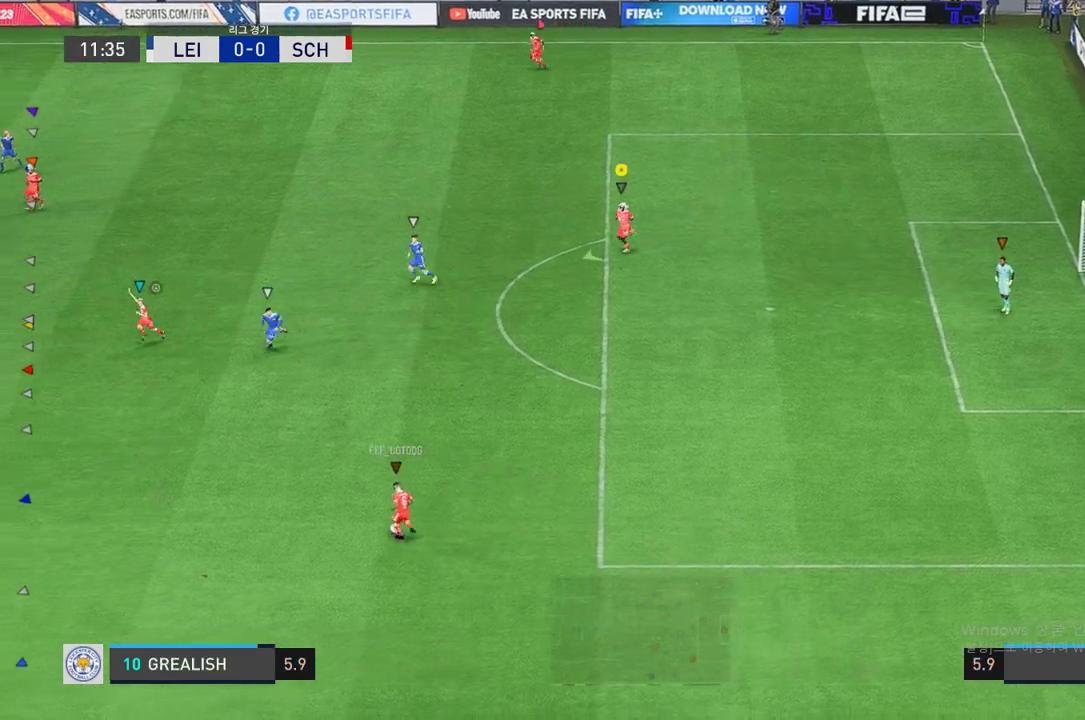
{"buttons": [], "left_stick": "center", "events": [[68, "left_stick", "center"]]}
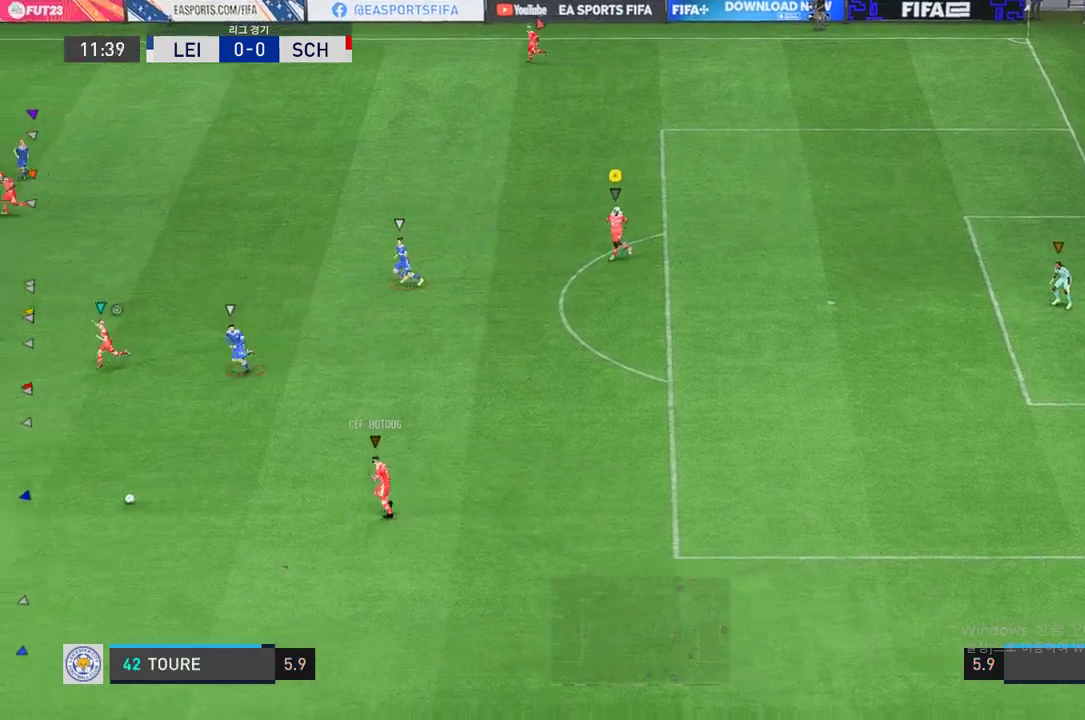
{"buttons": [], "left_stick": "left", "events": [[309, "left_stick", "left"]]}
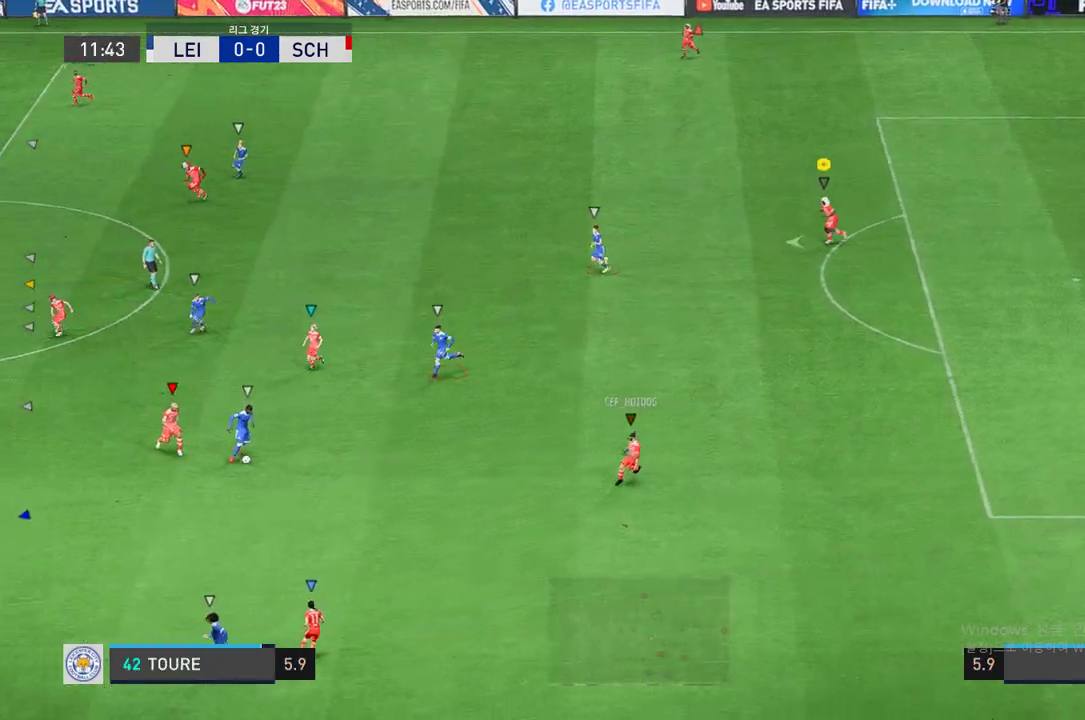
{"buttons": ["R2"], "left_stick": "down", "events": [[412, "left_stick", "down"], [480, "R2", "down"]]}
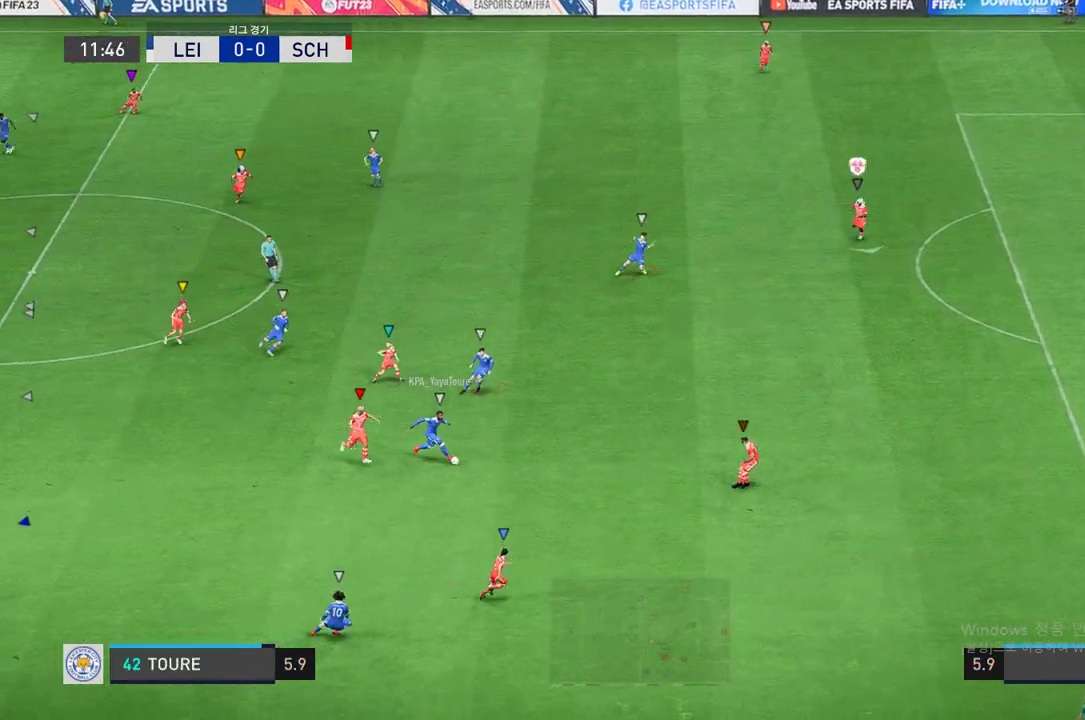
{"buttons": ["L2", "R2"], "left_stick": "down-right", "events": [[292, "left_stick", "down-right"], [309, "L2", "down"]]}
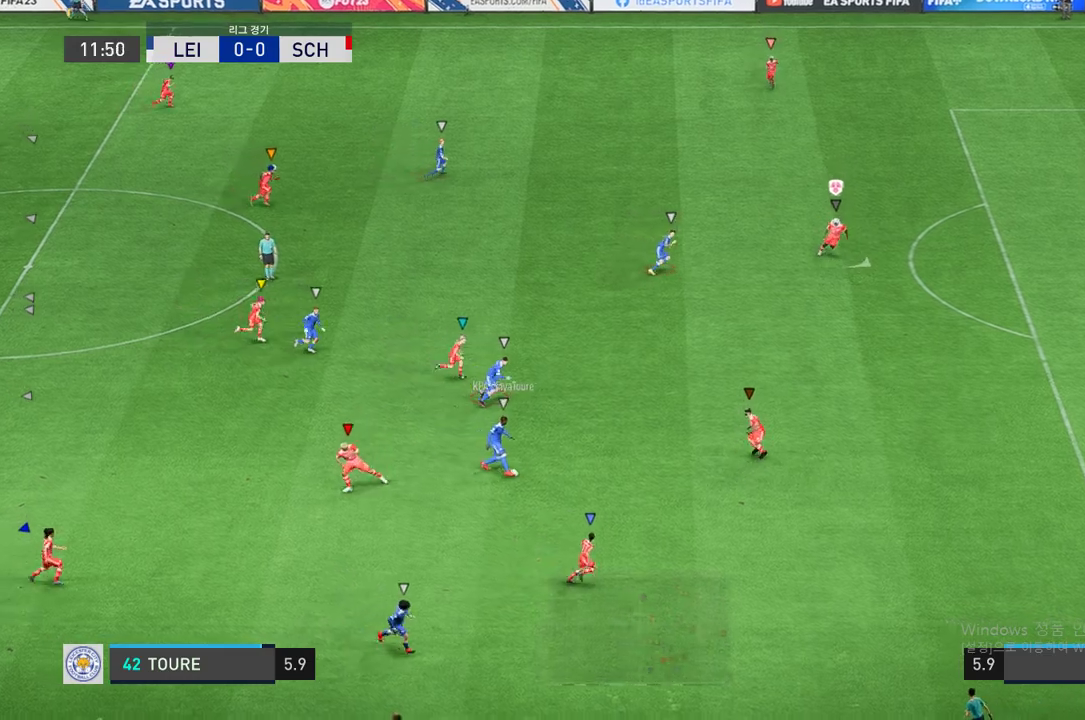
{"buttons": ["L2", "R2"], "left_stick": "center", "events": [[274, "left_stick", "center"]]}
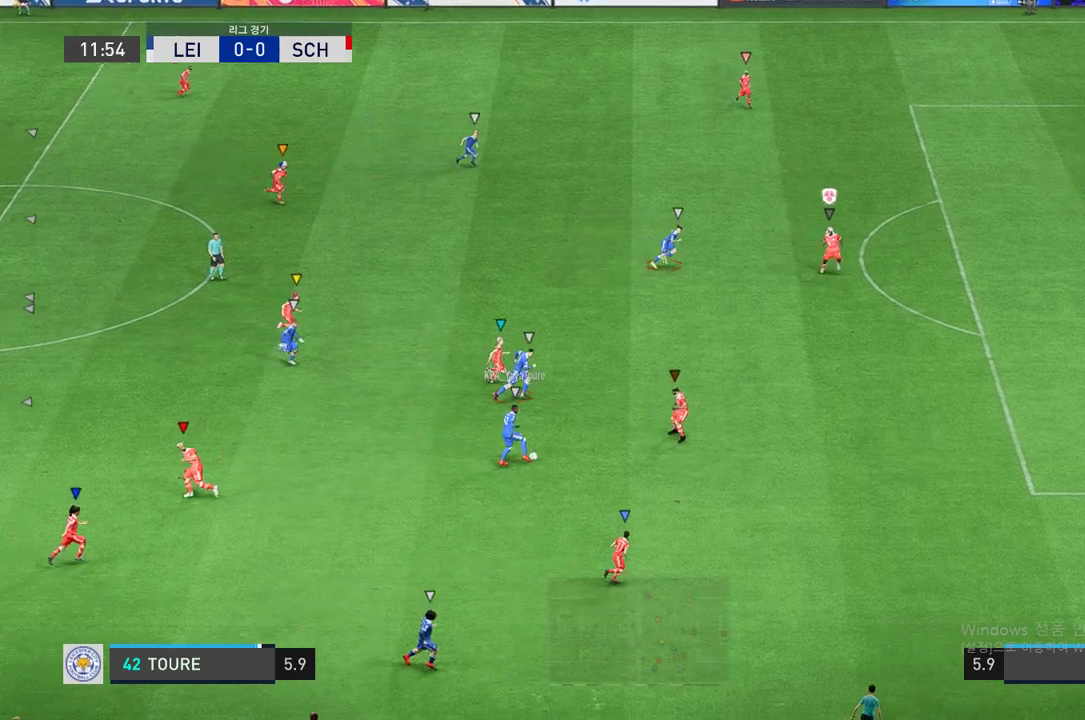
{"buttons": ["L2", "R2"], "left_stick": "center", "events": [[34, "left_stick", "up"], [223, "left_stick", "center"], [377, "left_stick", "right"], [446, "left_stick", "center"]]}
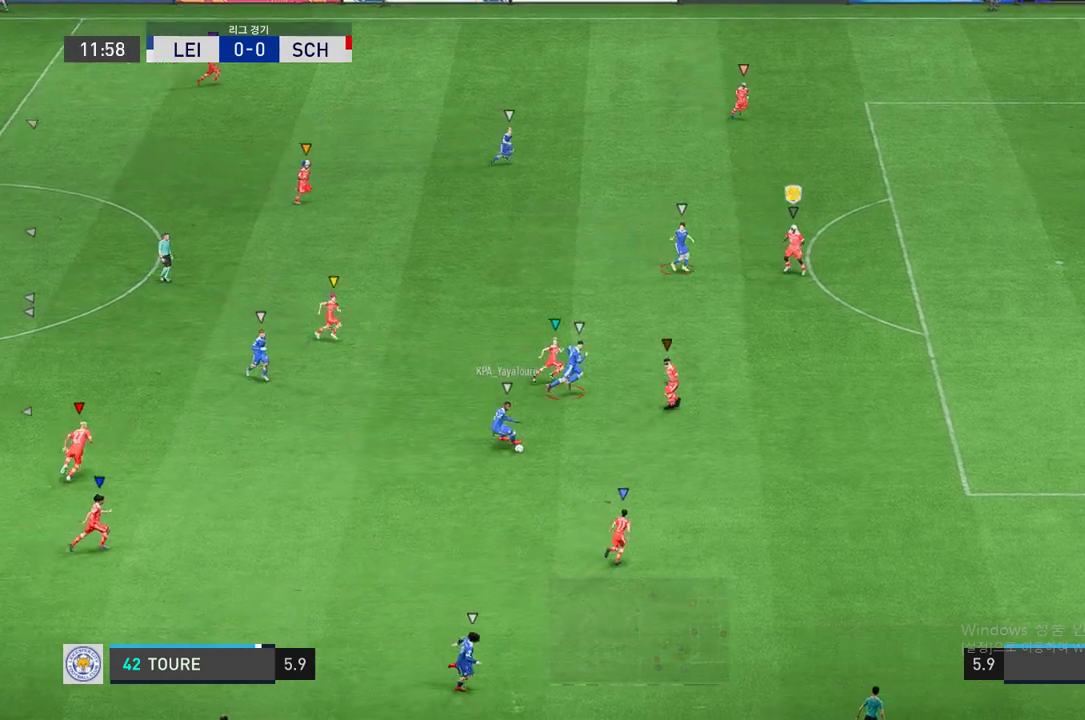
{"buttons": ["L2", "R2"], "left_stick": "down-right", "events": [[86, "left_stick", "down-right"]]}
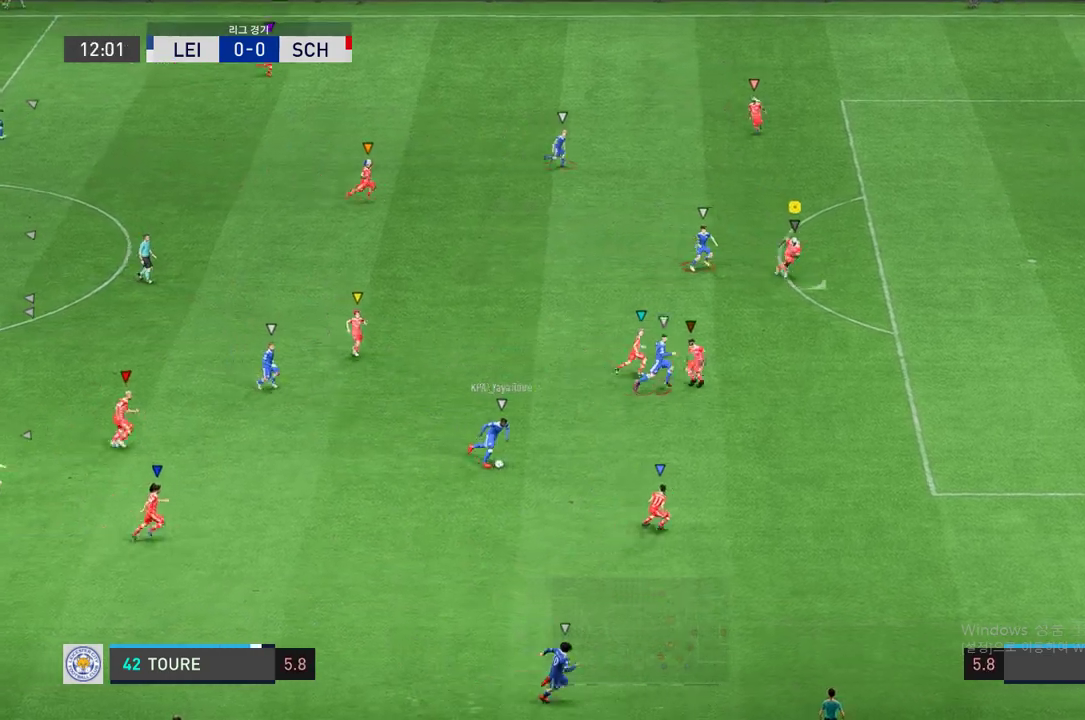
{"buttons": ["L2", "R2"], "left_stick": "right", "events": [[51, "left_stick", "up"], [223, "left_stick", "up-left"], [463, "left_stick", "right"]]}
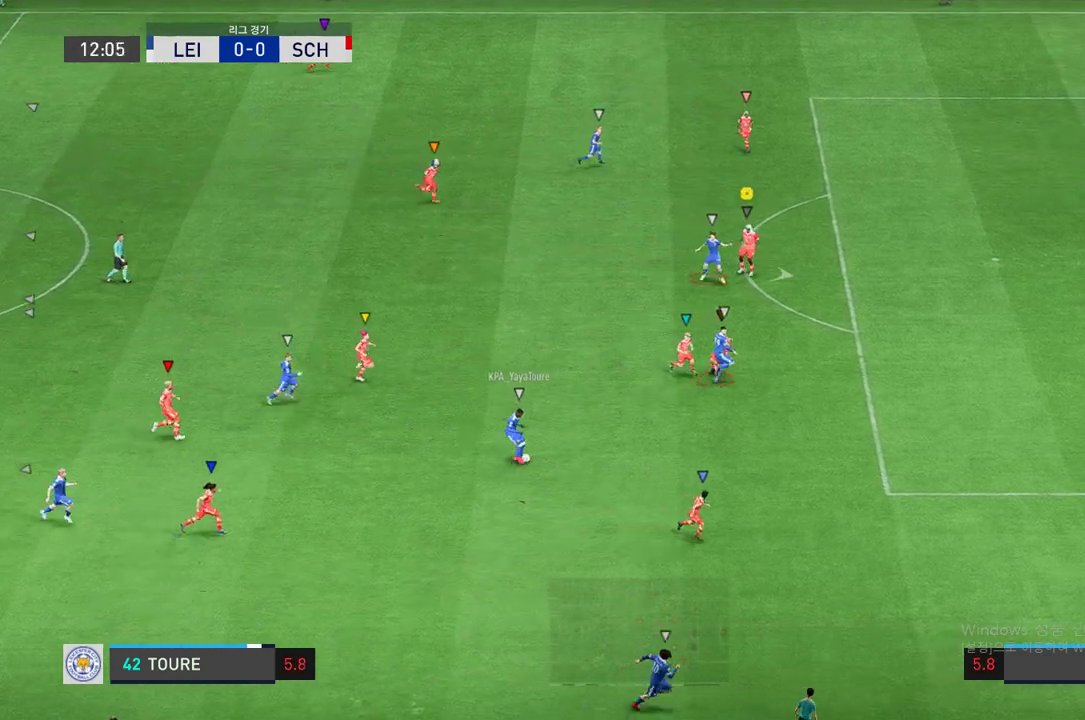
{"buttons": ["L2", "R2"], "left_stick": "down-right", "events": [[223, "left_stick", "down-right"]]}
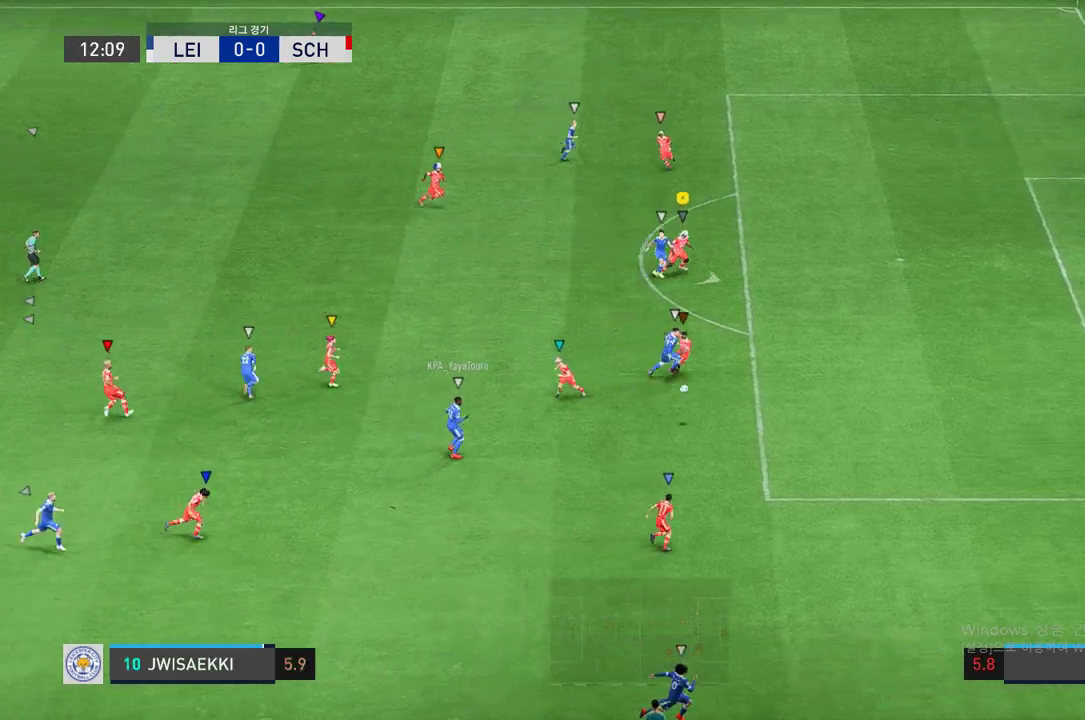
{"buttons": ["R2"], "left_stick": "right", "events": [[34, "left_stick", "right"], [343, "L2", "up"]]}
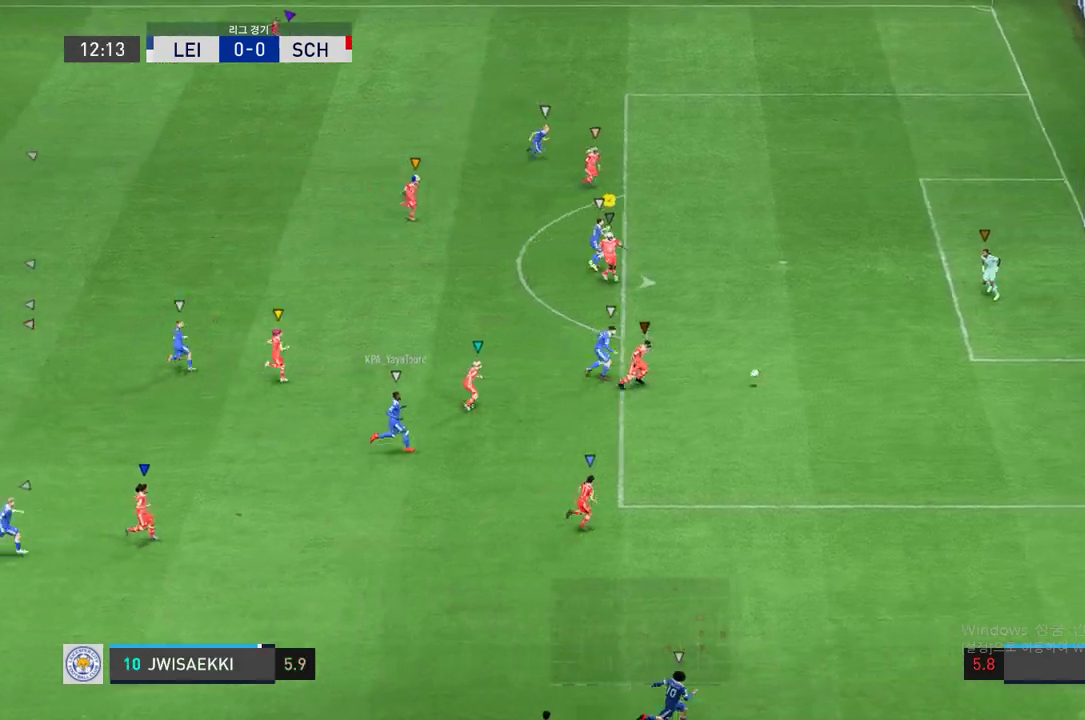
{"buttons": ["R2"], "left_stick": "up-right", "events": [[429, "left_stick", "up-right"]]}
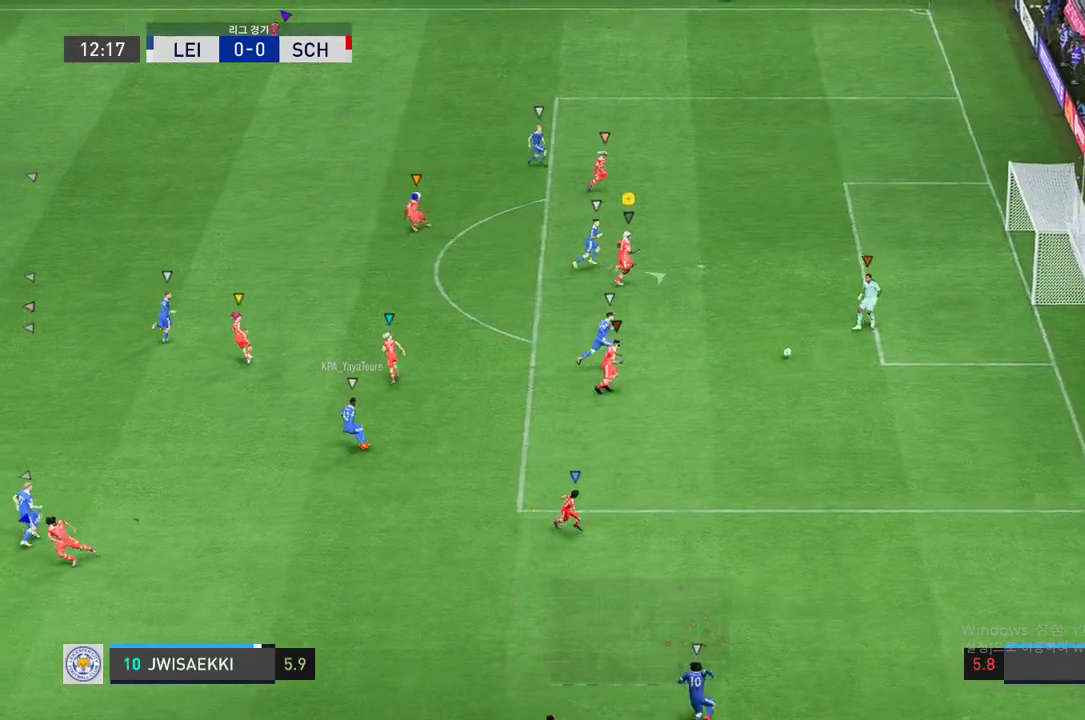
{"buttons": [], "left_stick": "up-right", "events": [[258, "R2", "up"], [292, "left_stick", "center"], [464, "left_stick", "up-right"]]}
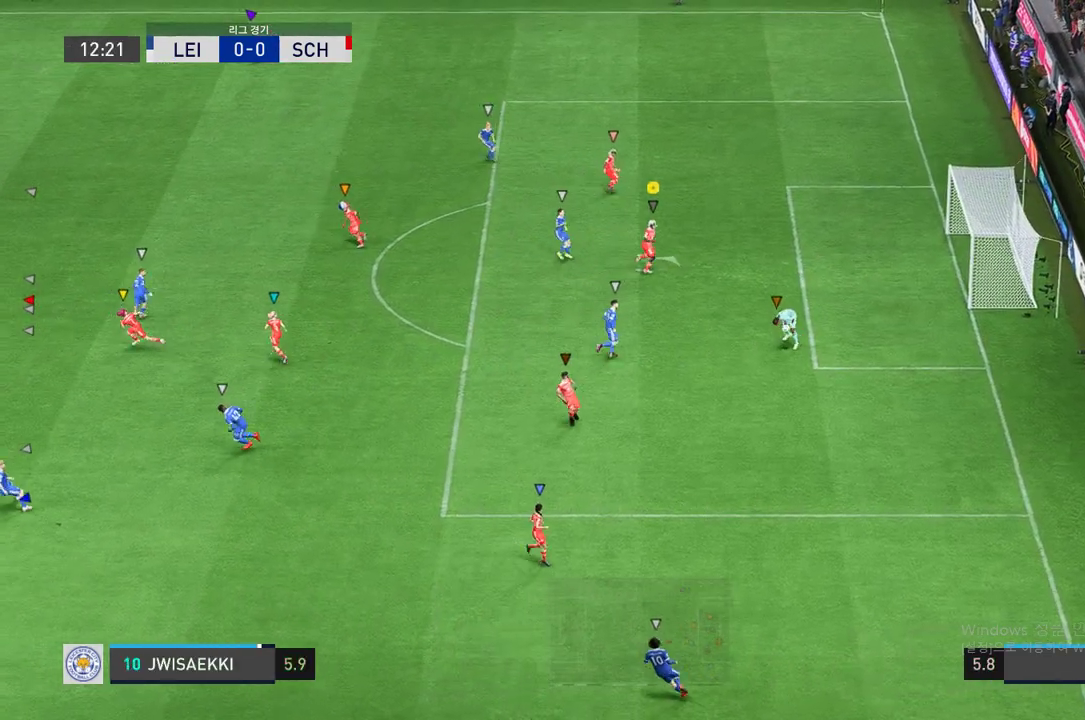
{"buttons": [], "left_stick": "up-right", "events": []}
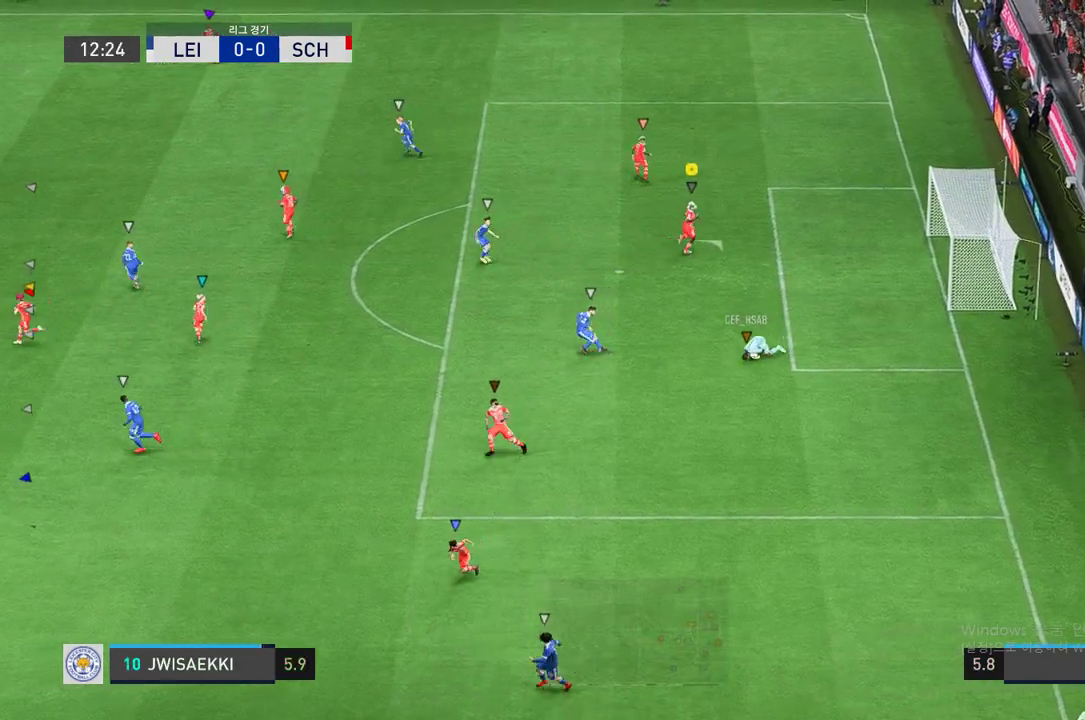
{"buttons": [], "left_stick": "center", "events": [[155, "left_stick", "center"]]}
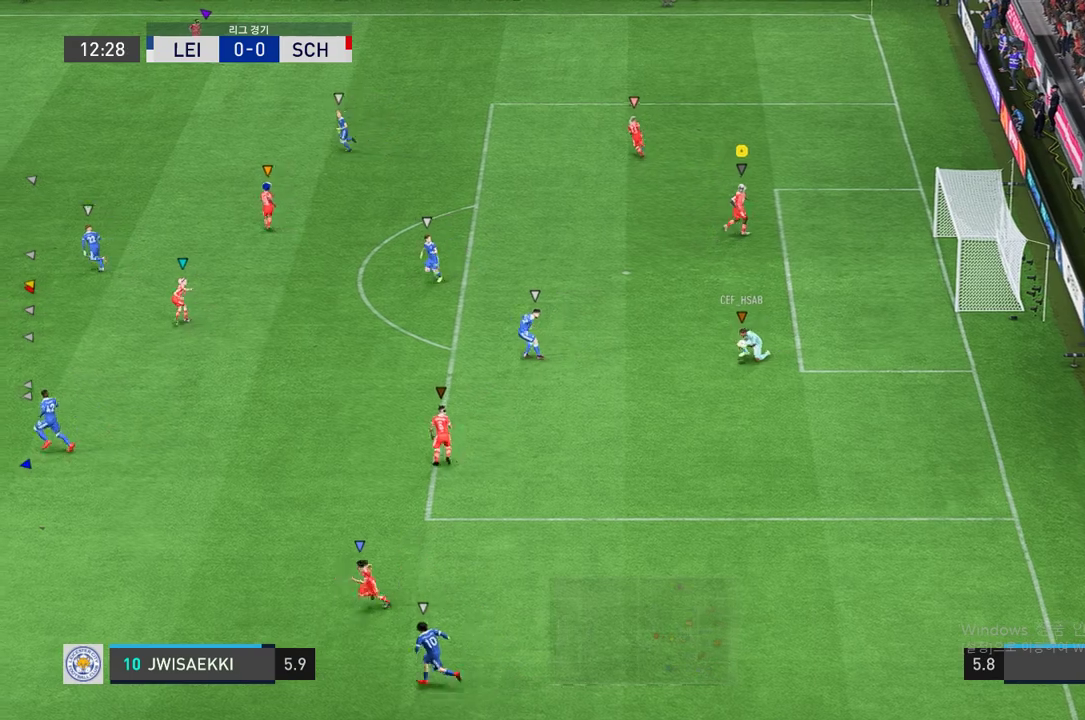
{"buttons": [], "left_stick": "up-left", "events": [[137, "left_stick", "up-left"]]}
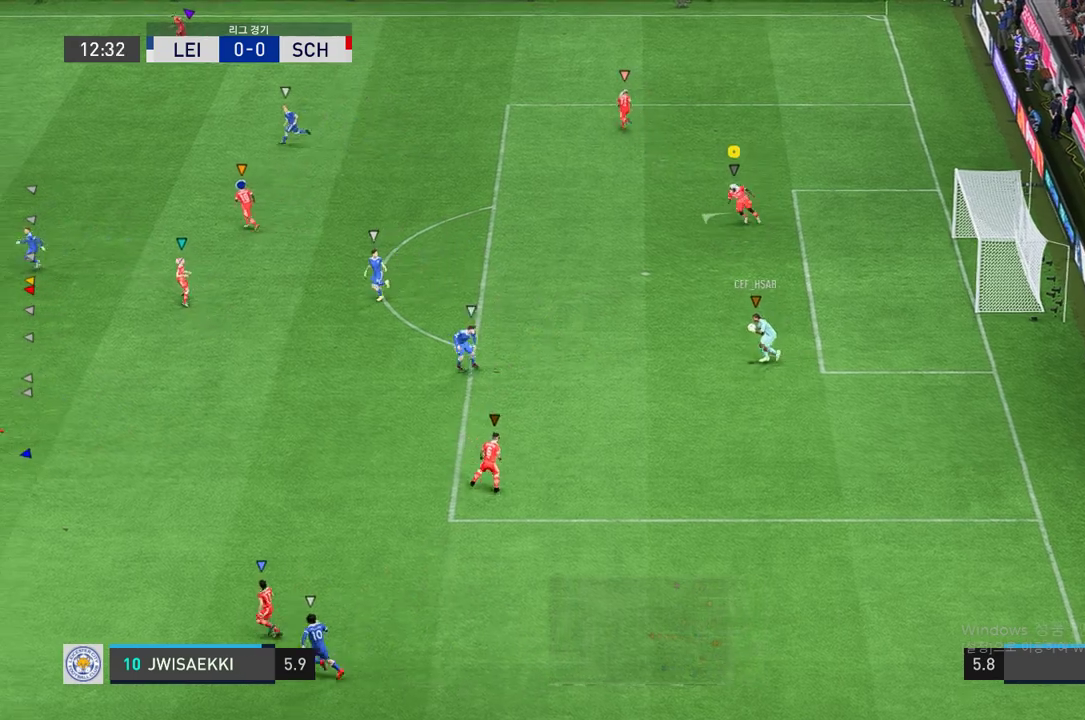
{"buttons": [], "left_stick": "up-right", "events": [[155, "left_stick", "center"], [378, "left_stick", "up-right"]]}
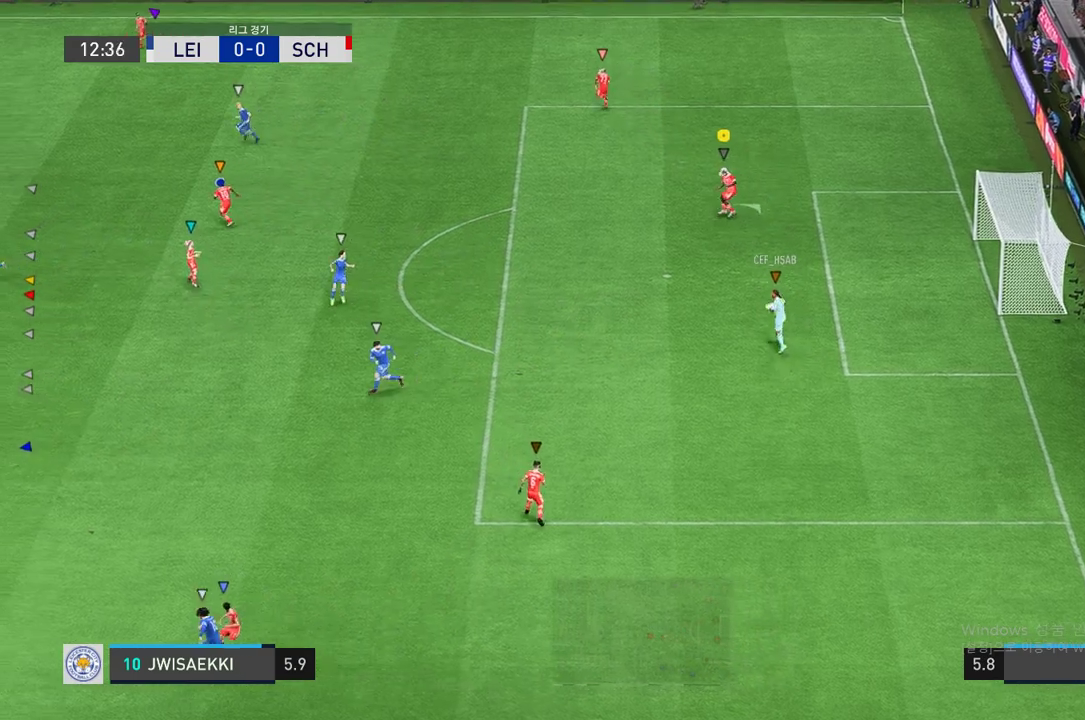
{"buttons": [], "left_stick": "up", "events": [[481, "left_stick", "up"]]}
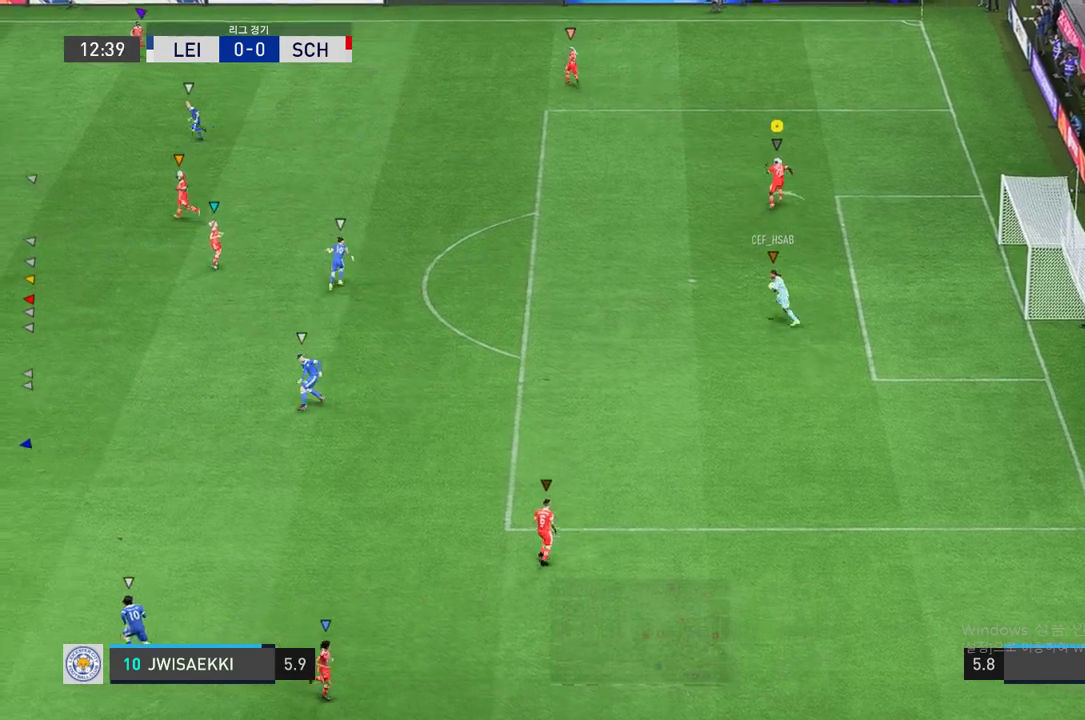
{"buttons": [], "left_stick": "center", "events": [[430, "left_stick", "center"]]}